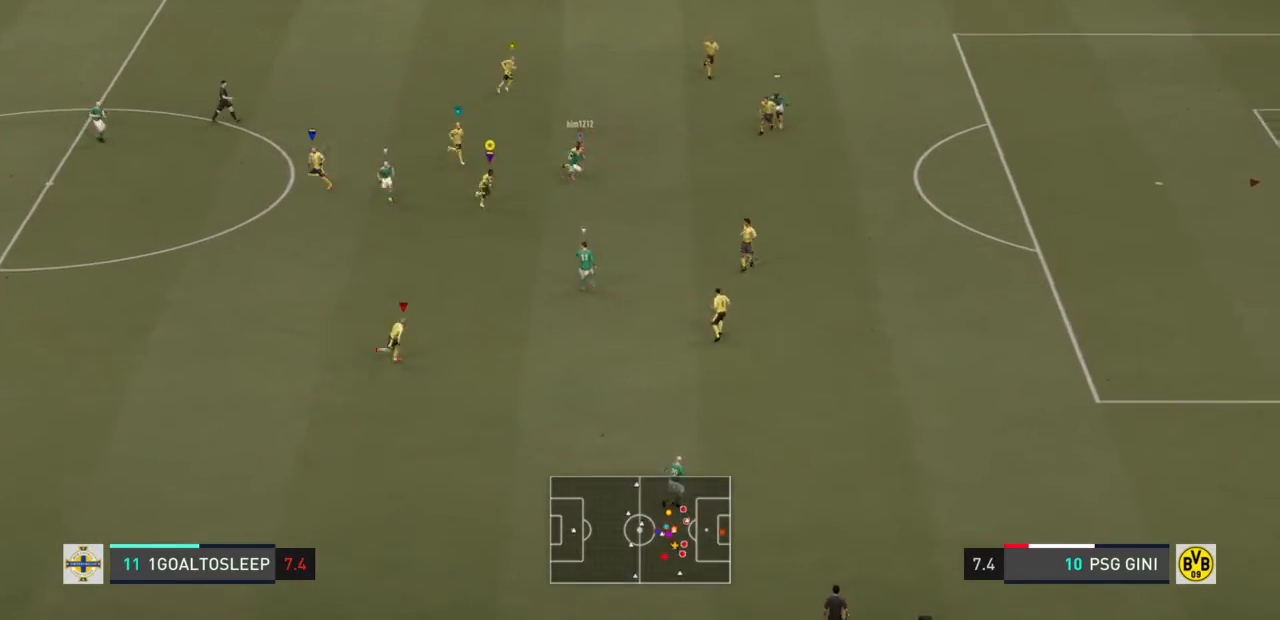
Gameplay with a controller (PlayStation layout); each line is a JSON object with the inputs held at the frame after it. "events" lists button and stick changes between this image and that frame as [ms after this image, input, new state], when the widget could be followed in between. Not read: L3 R3.
{"buttons": ["R2"], "left_stick": "center", "right_stick": "center", "events": []}
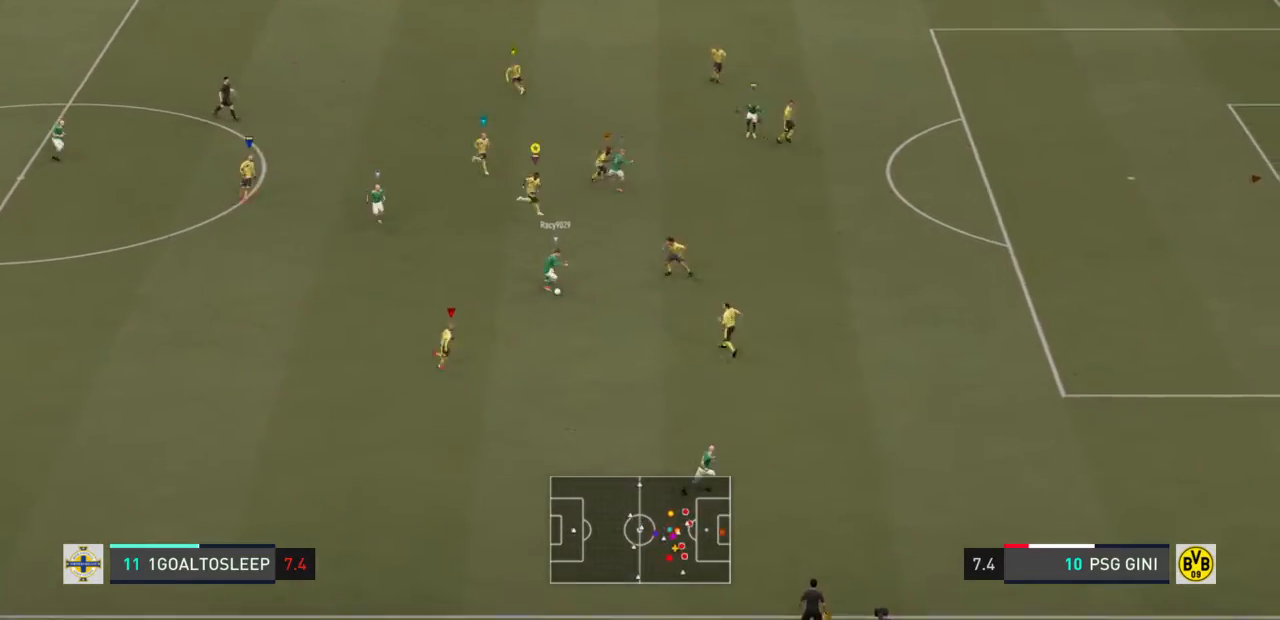
{"buttons": ["R2"], "left_stick": "center", "right_stick": "center", "events": []}
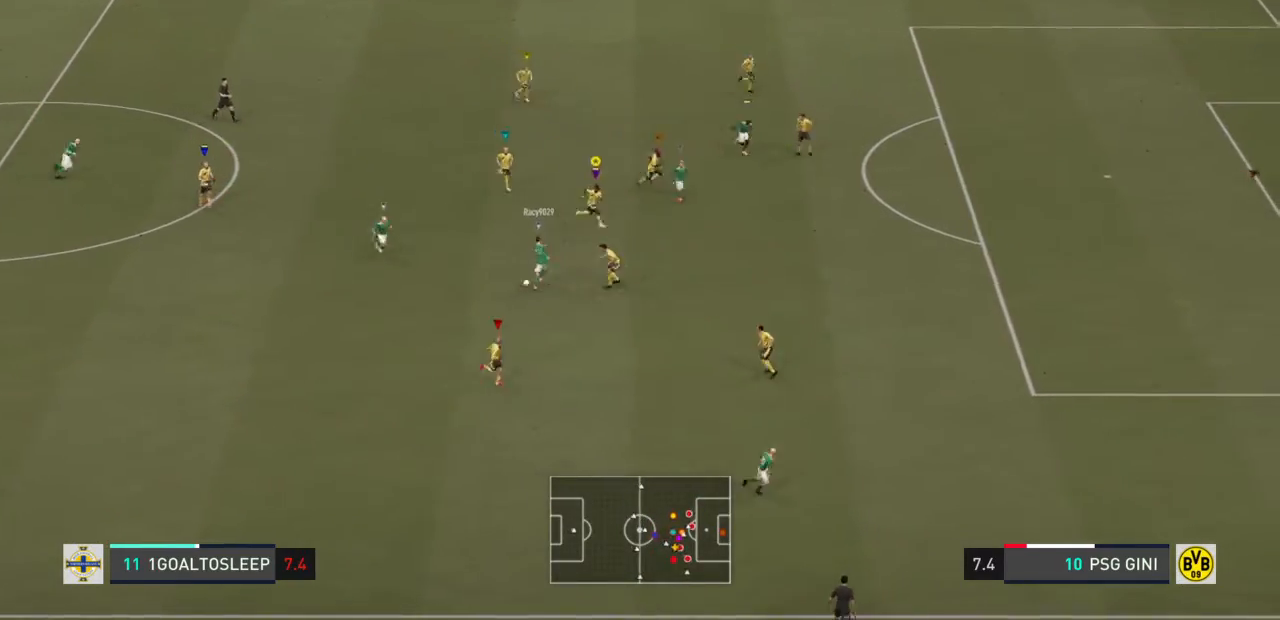
{"buttons": ["R2"], "left_stick": "center", "right_stick": "center", "events": []}
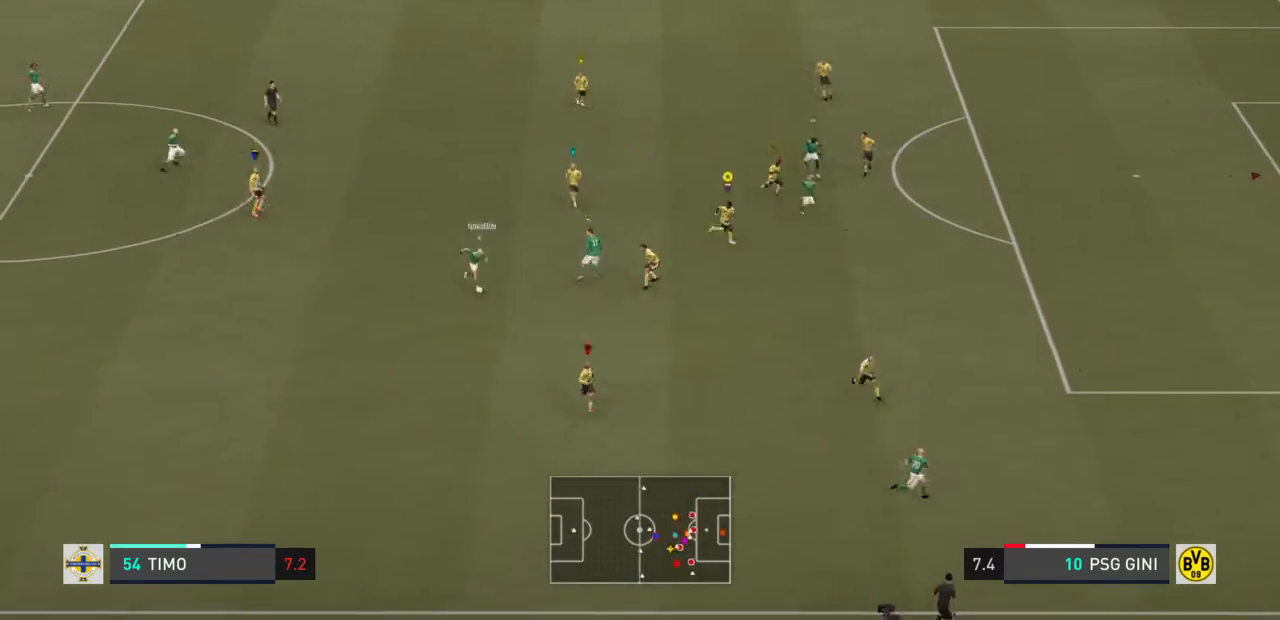
{"buttons": ["R2"], "left_stick": "center", "right_stick": "center", "events": []}
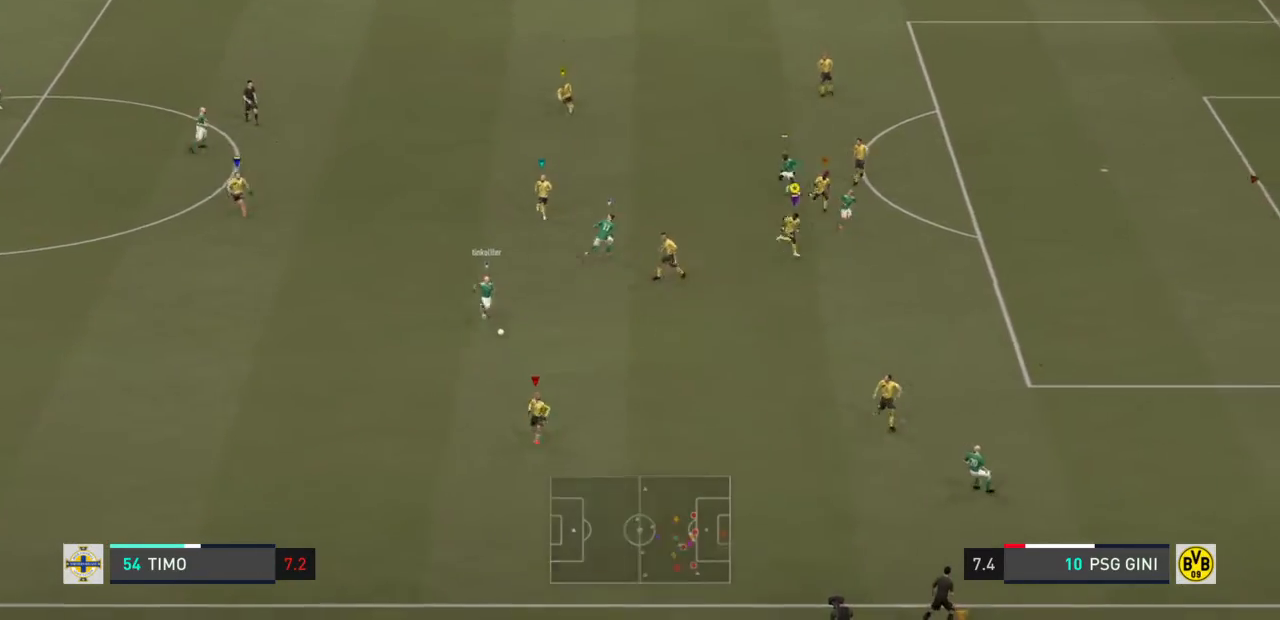
{"buttons": [], "left_stick": "center", "right_stick": "center", "events": [[501, "R2", "up"]]}